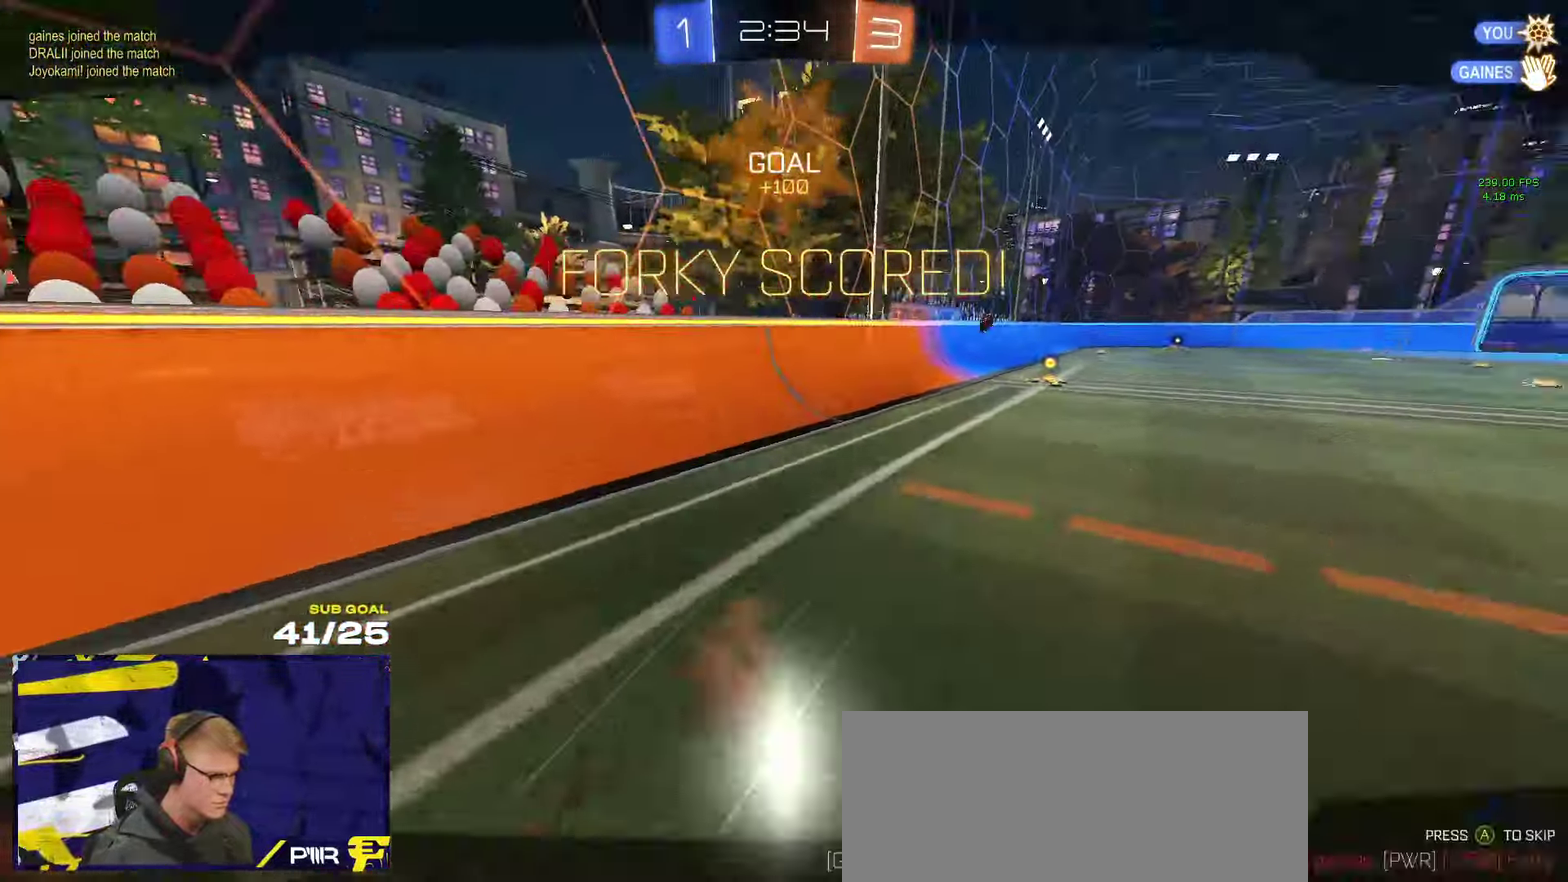
Gameplay with a controller (Xbox layout); each line is a JSON object with the inputs held at the frame after it. "events" lists button and stick changes between this image and that frame as [ms after this image, input, new state], when the widget could be followed in between.
{"buttons": ["A"], "left_stick": "center", "right_stick": "center"}
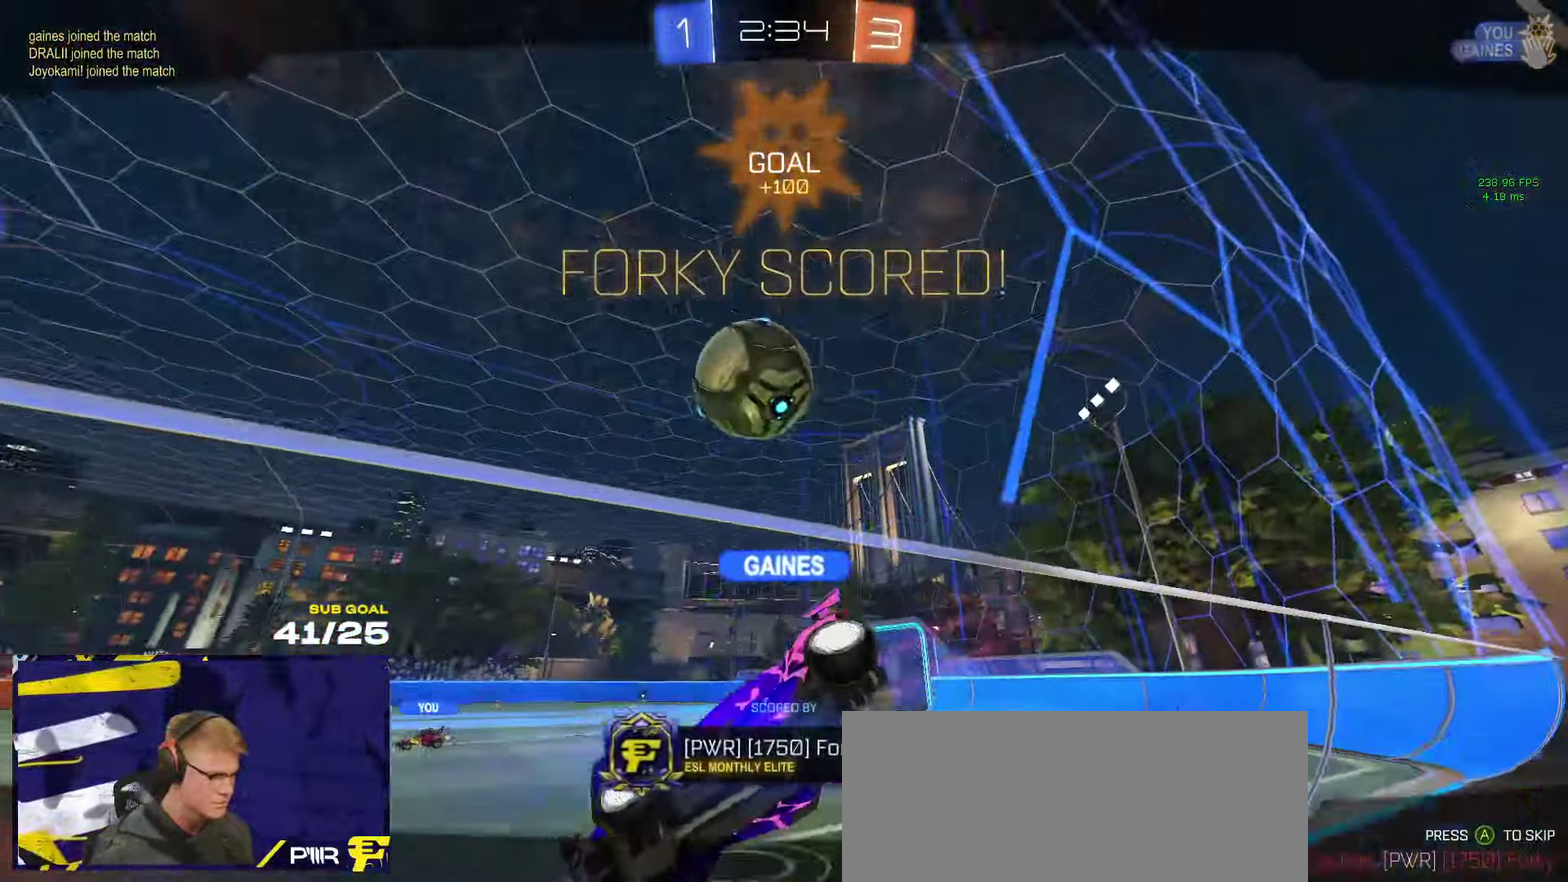
{"buttons": ["R2"], "left_stick": "center", "right_stick": "center", "events": [[66, "A", "up"], [233, "R2", "down"], [233, "Y", "down"], [300, "Y", "up"]]}
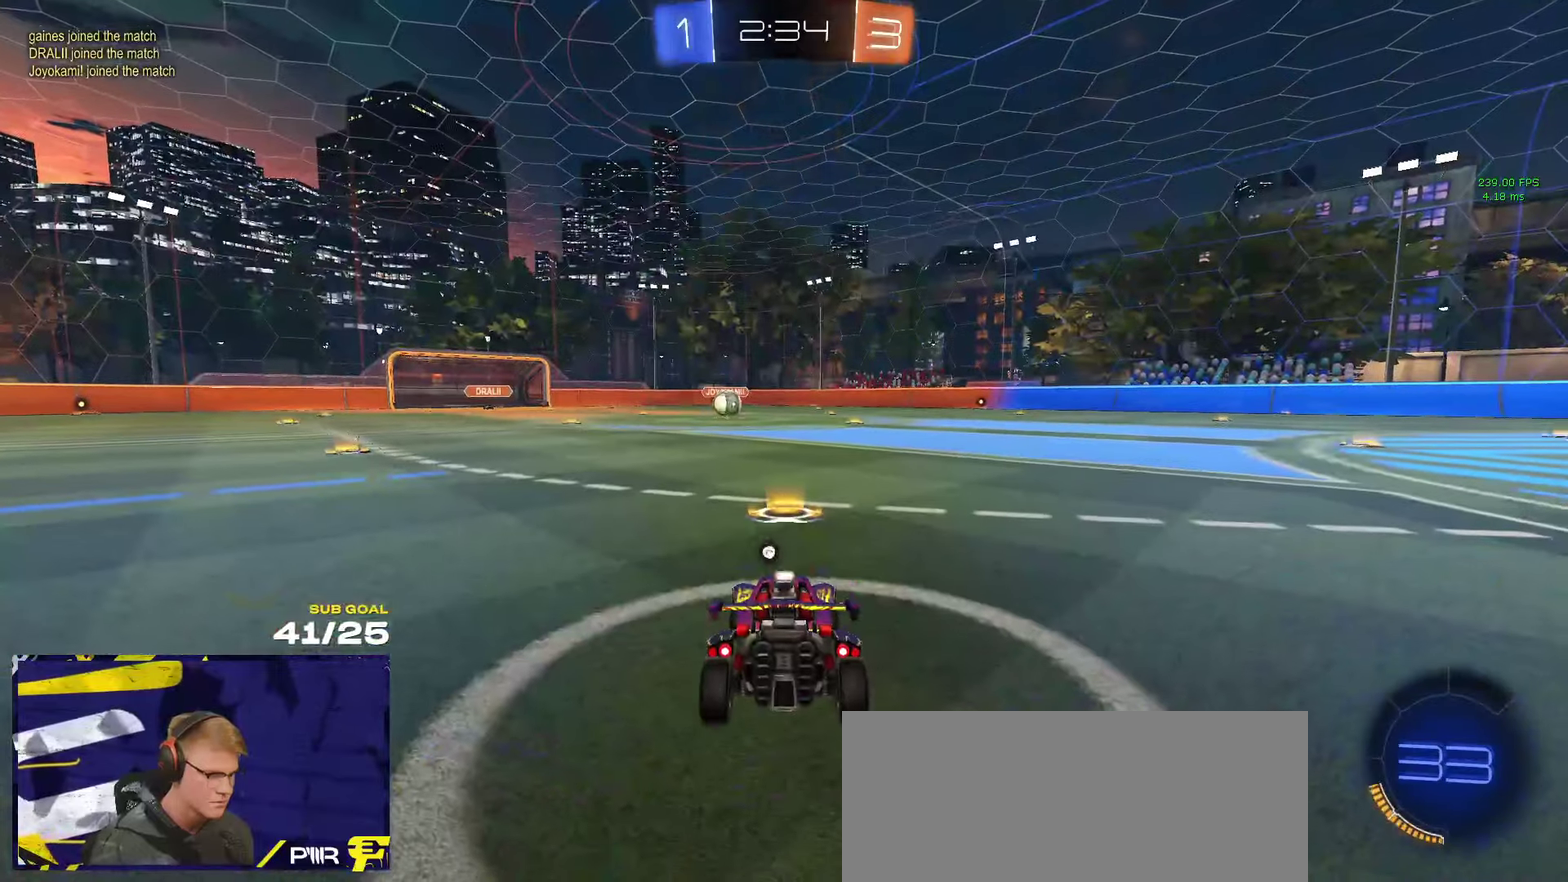
{"buttons": ["R2"], "left_stick": "center", "right_stick": "center", "events": [[150, "Y", "down"], [216, "Y", "up"]]}
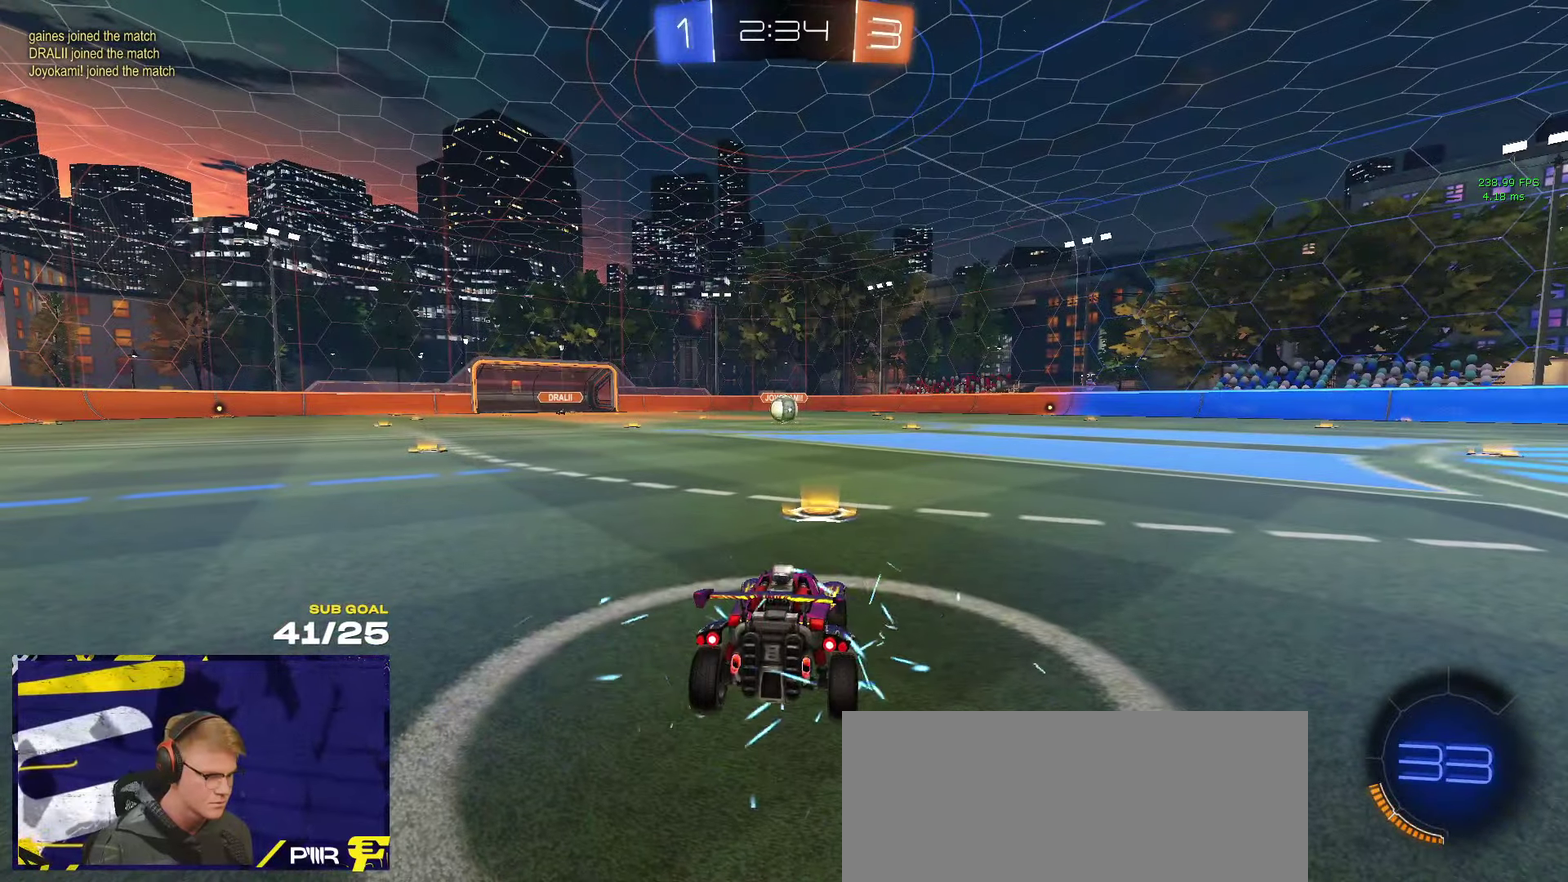
{"buttons": ["Y", "R2"], "left_stick": "center", "right_stick": "center", "events": [[366, "Y", "down"], [416, "Y", "up"], [500, "Y", "down"]]}
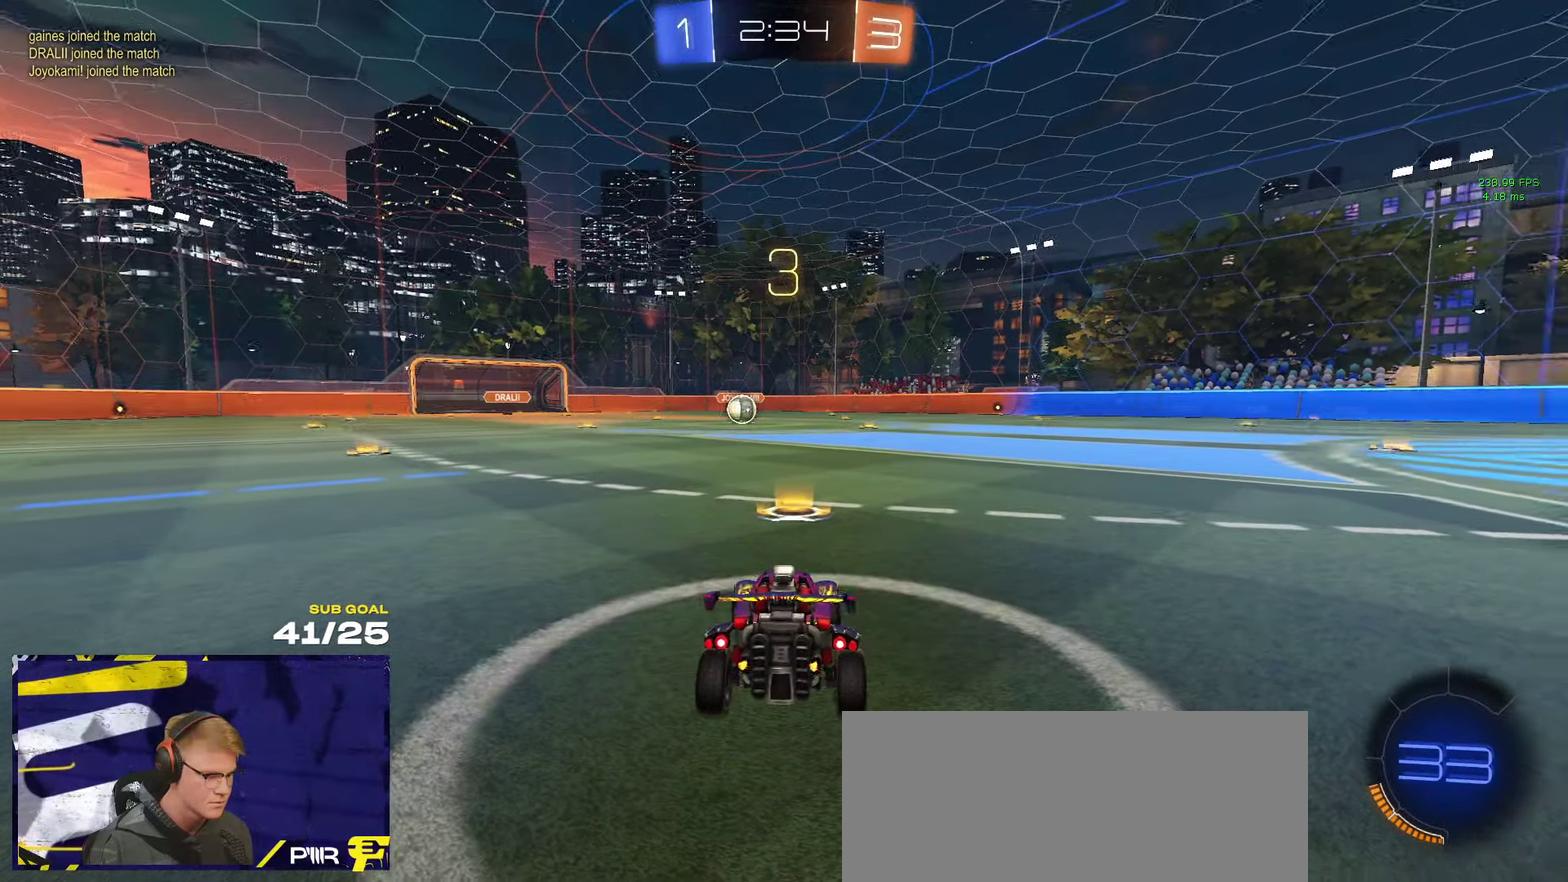
{"buttons": ["R2"], "left_stick": "center", "right_stick": "center", "events": [[66, "Y", "up"]]}
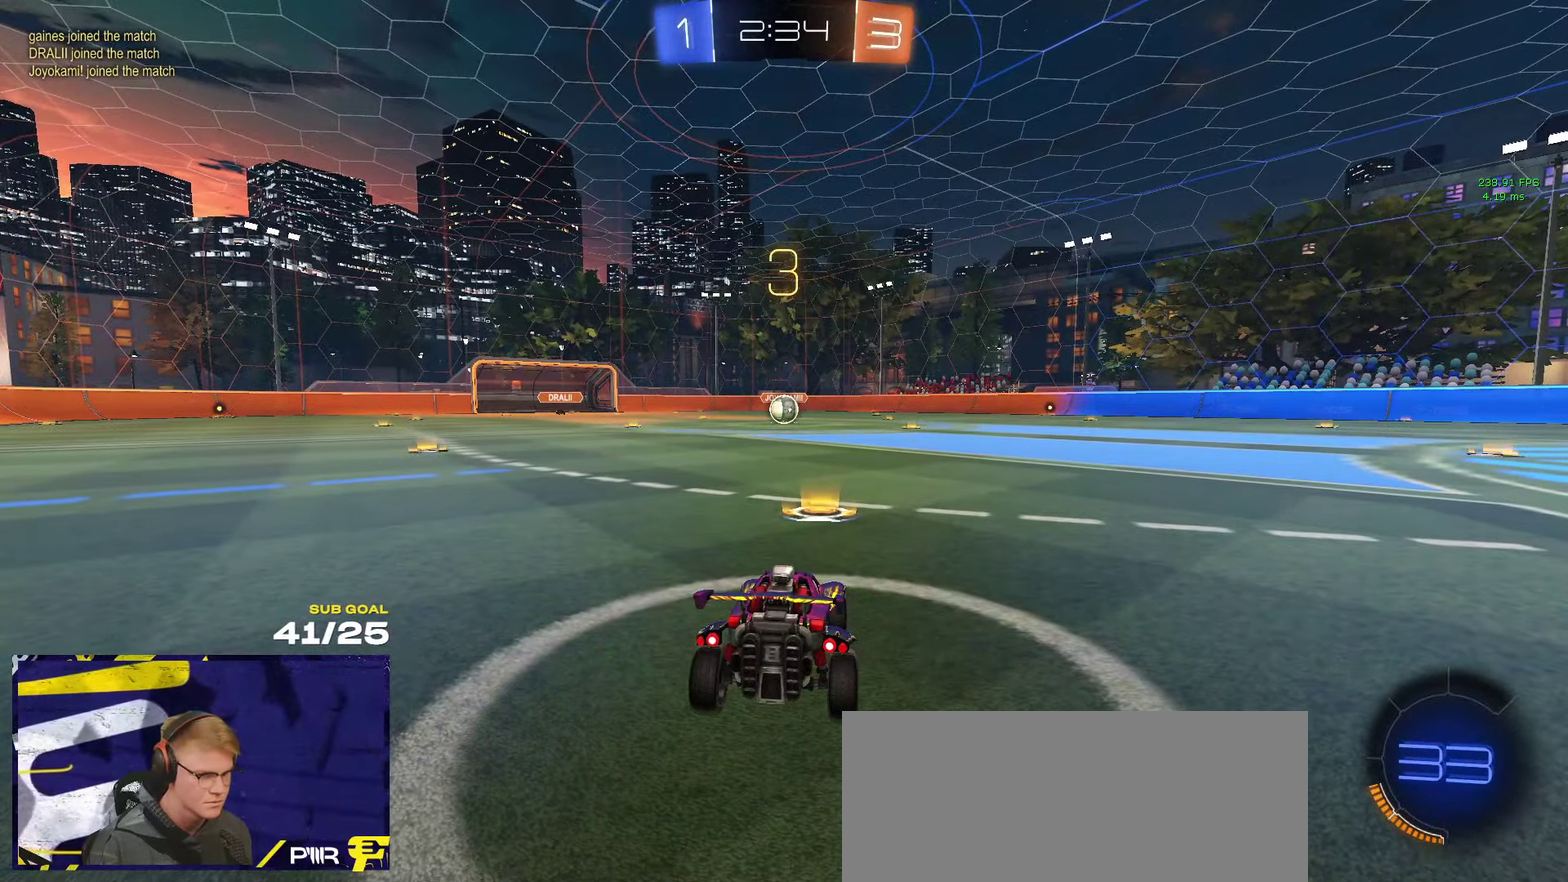
{"buttons": ["R2"], "left_stick": "center", "right_stick": "center", "events": []}
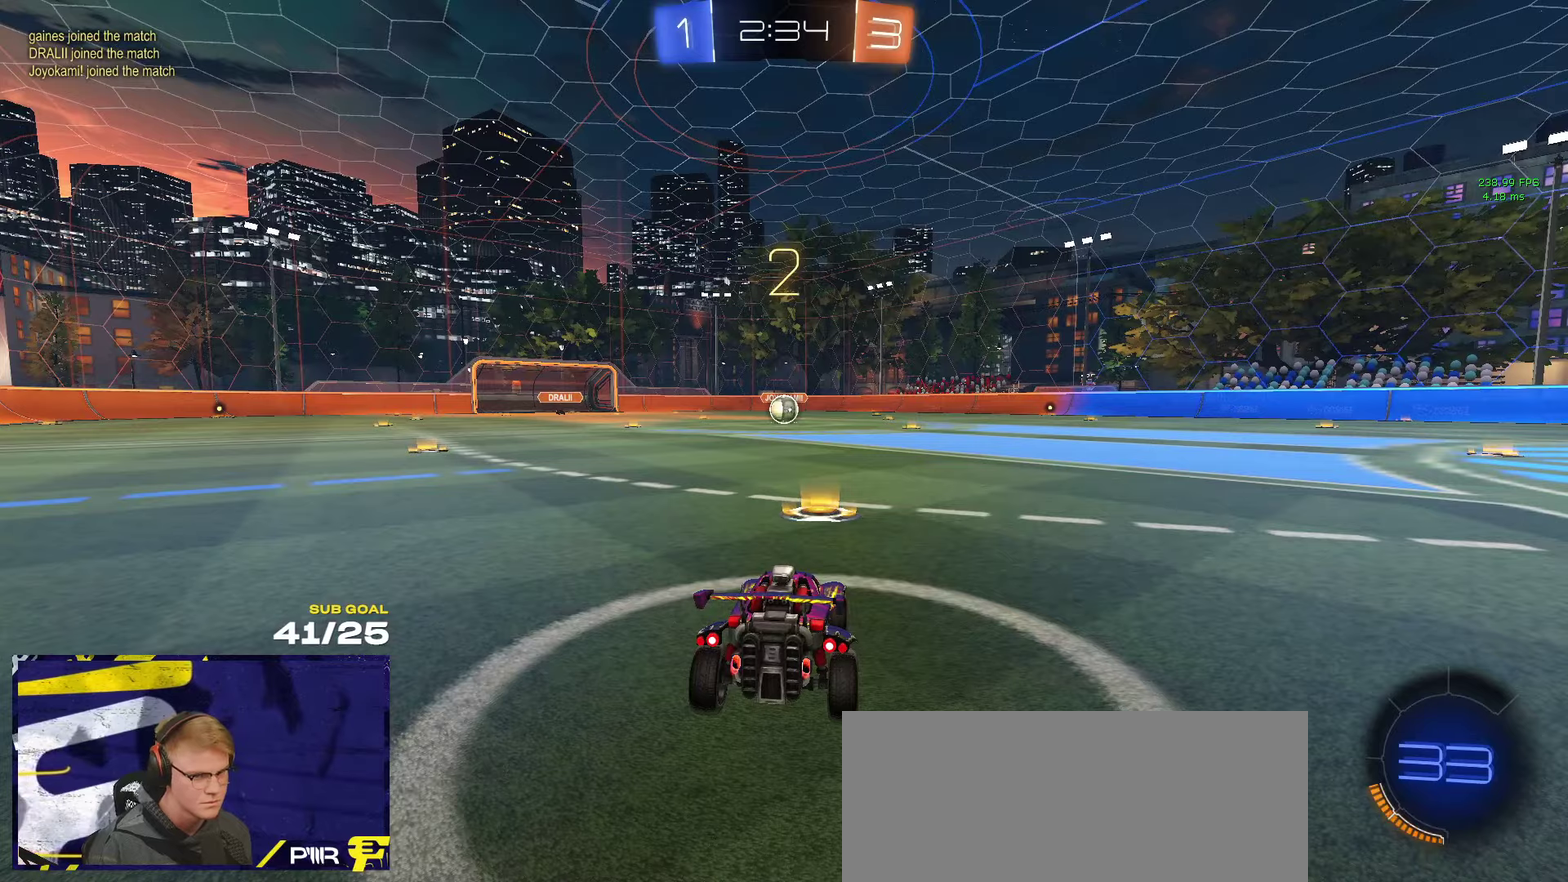
{"buttons": ["R1", "R2"], "left_stick": "center", "right_stick": "center", "events": [[83, "L1", "down"], [83, "R1", "down"], [117, "left_stick", "up-left"], [233, "L1", "up"], [350, "L1", "down"], [417, "L1", "up"], [450, "left_stick", "center"]]}